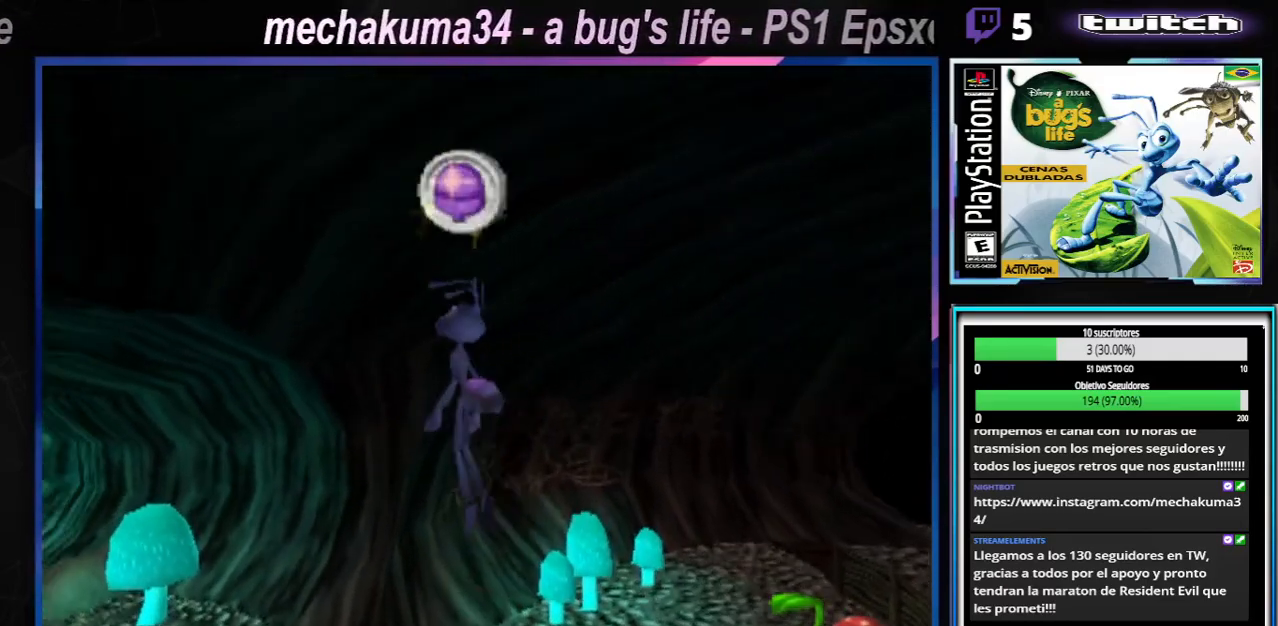
Gameplay with a controller (Xbox layout); each line is a JSON object with the inputs held at the frame after it. "button_events" lists button changes between this image and that frame as [ms after this image, input, new state], when the widget could be followed in between (sticks are given only as held states). Not read: L3 R3.
{"buttons": ["A"], "left_stick": "right", "right_stick": "center", "button_events": [[167, "A", "up"], [434, "A", "down"]]}
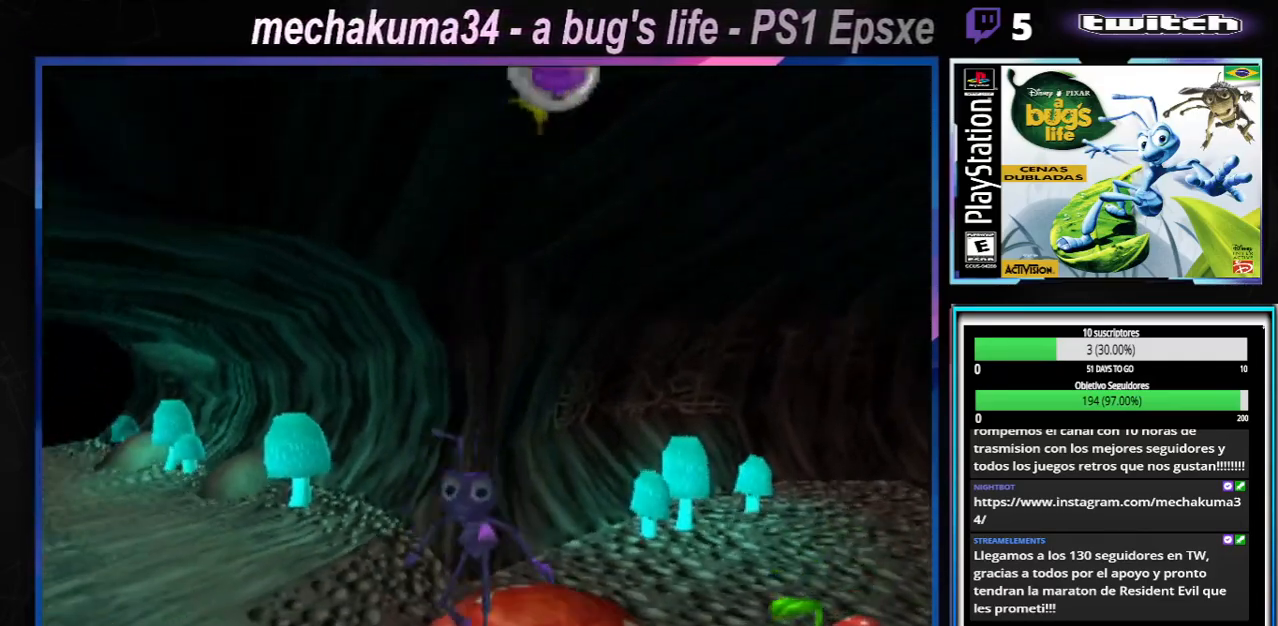
{"buttons": ["A"], "left_stick": "right", "right_stick": "center", "button_events": [[350, "A", "up"], [417, "A", "down"]]}
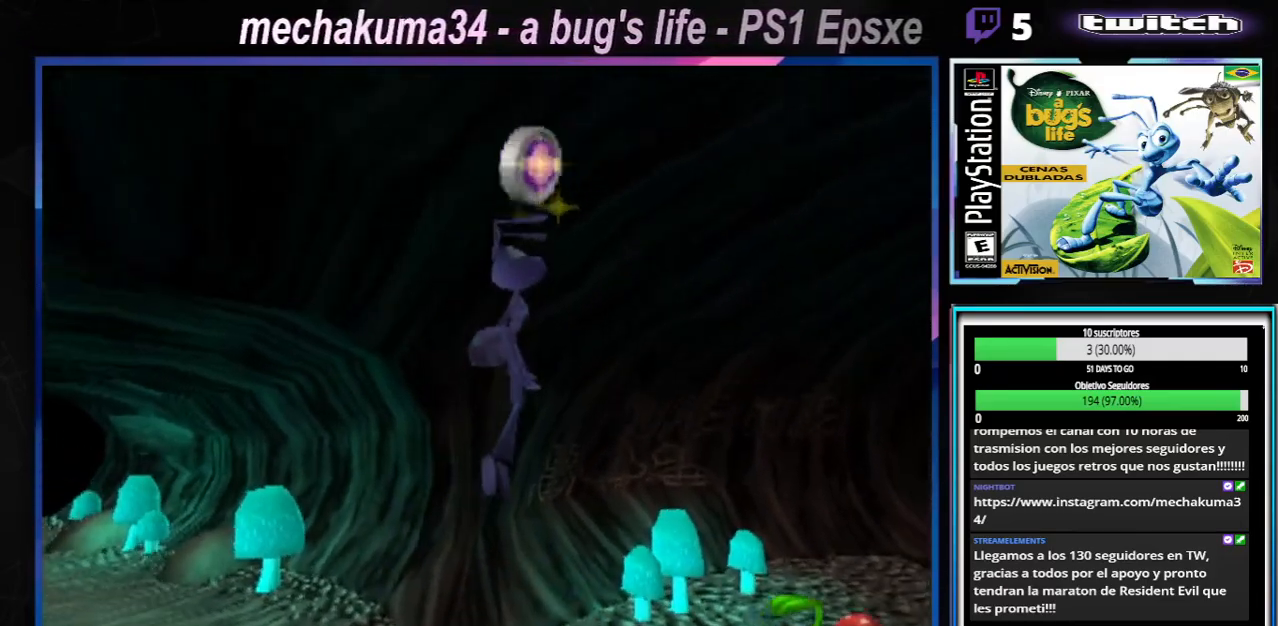
{"buttons": ["A"], "left_stick": "center", "right_stick": "center", "button_events": [[184, "A", "up"], [234, "A", "down"], [367, "A", "up"], [434, "A", "down"]]}
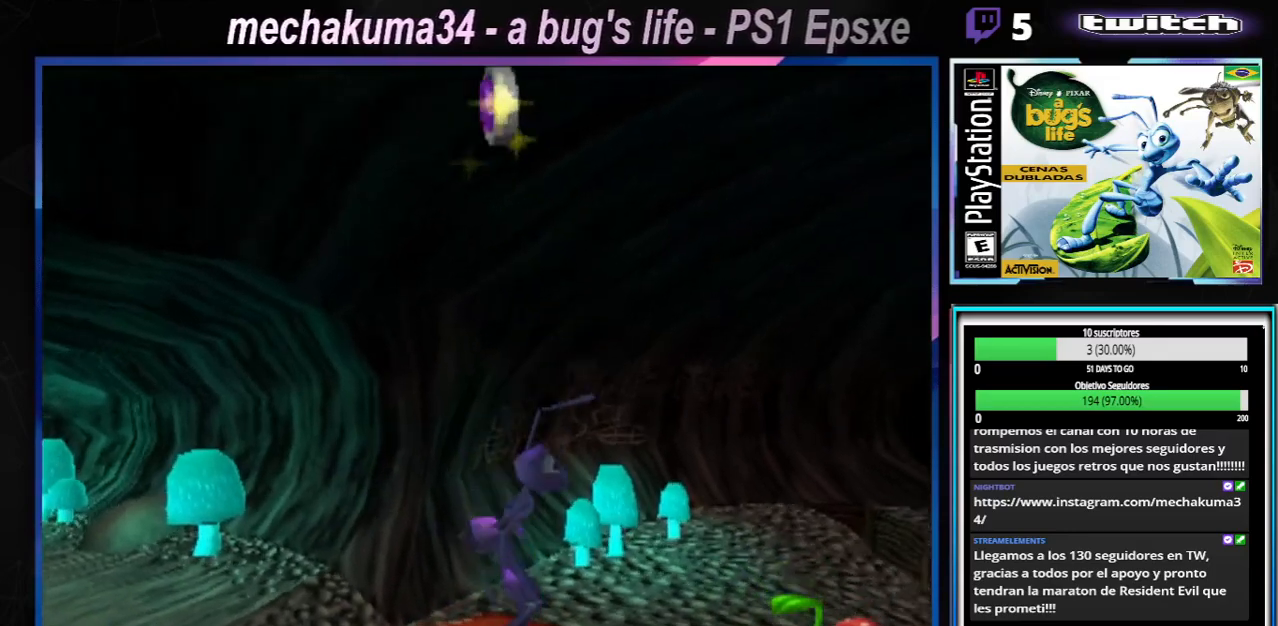
{"buttons": [], "left_stick": "center", "right_stick": "center", "button_events": [[67, "A", "up"], [200, "A", "down"], [300, "A", "up"], [350, "A", "down"], [450, "A", "up"]]}